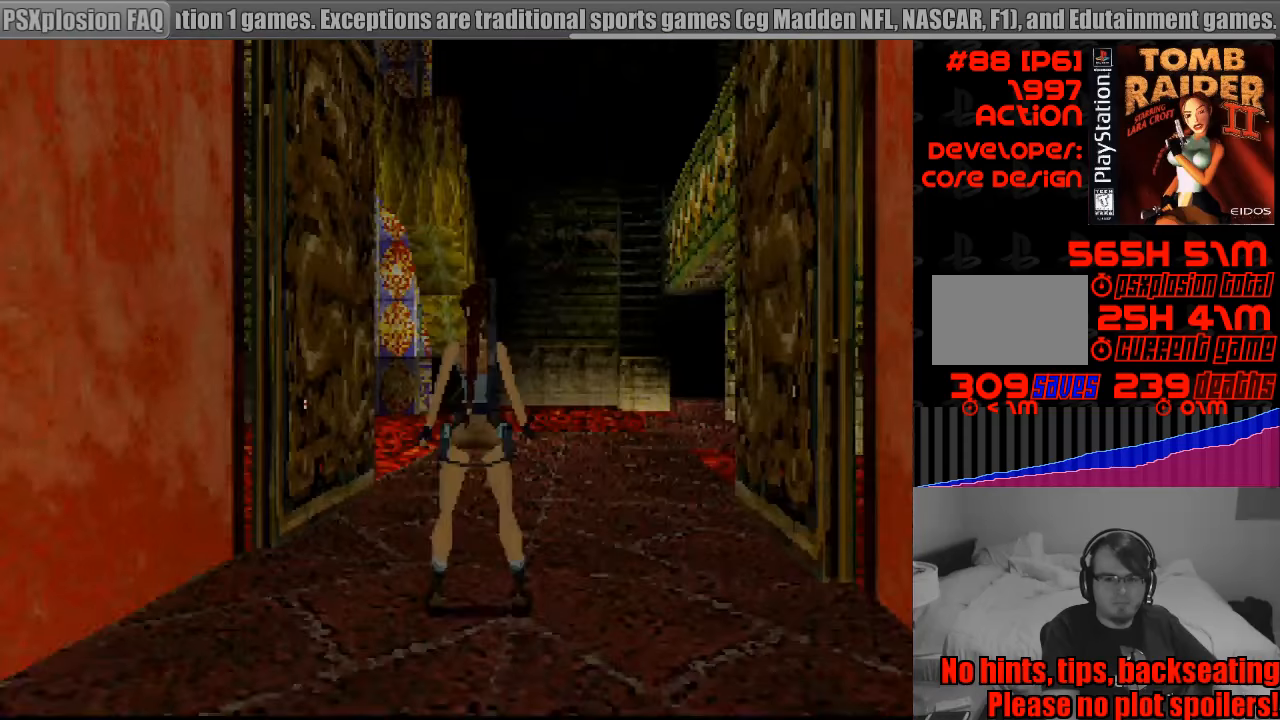
Gameplay with a controller (PlayStation layout); each line is a JSON object with the inputs held at the frame after it. "events" lists button and stick changes between this image and that frame as [ms after this image, input, new state], when the widget could be followed in between. Not read: L3 R3.
{"buttons": ["DPAD_UP", "DPAD_RIGHT"], "events": [[183, "DPAD_UP", "down"], [250, "DPAD_RIGHT", "down"]]}
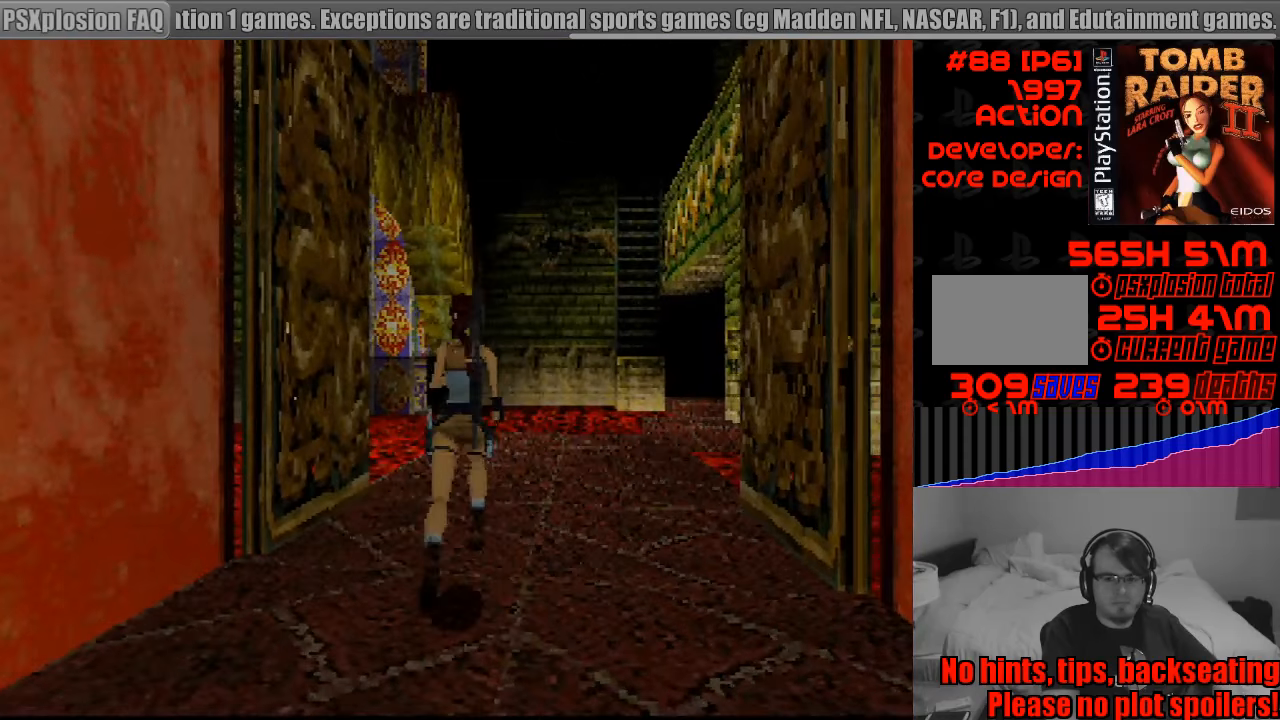
{"buttons": [], "events": [[117, "DPAD_RIGHT", "up"], [483, "DPAD_UP", "up"]]}
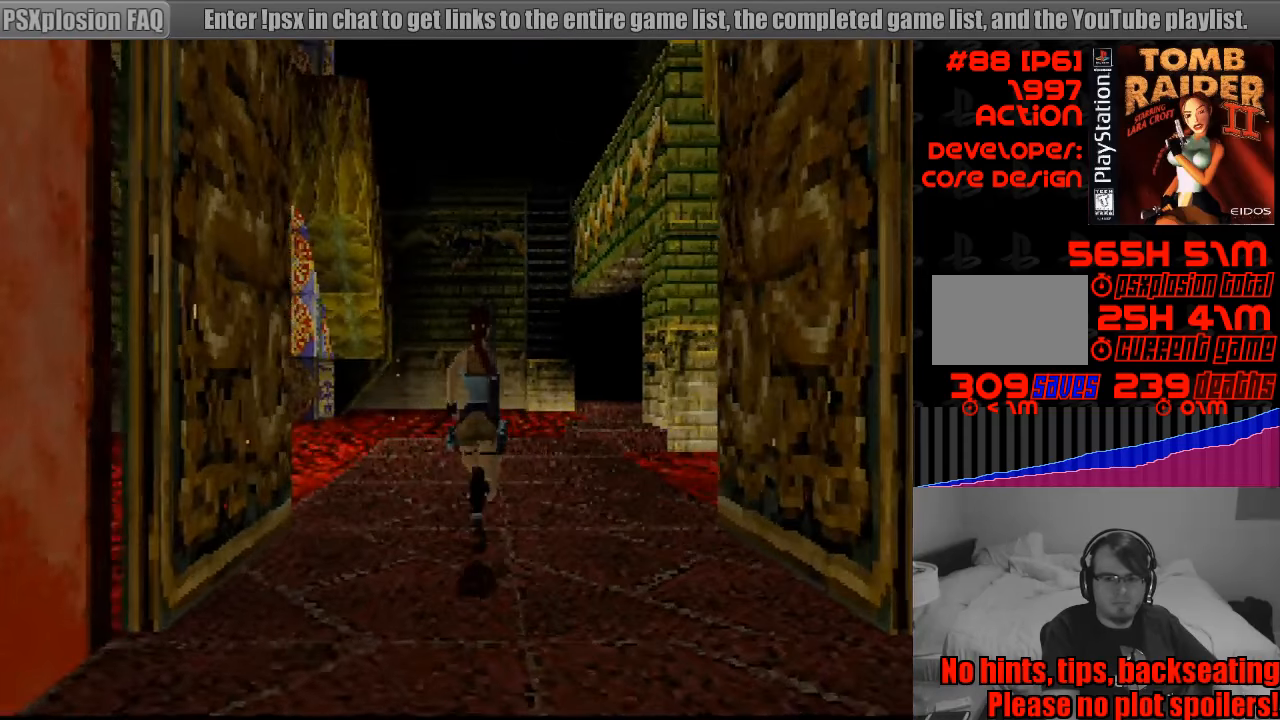
{"buttons": [], "events": [[33, "TRIANGLE", "down"], [200, "TRIANGLE", "up"]]}
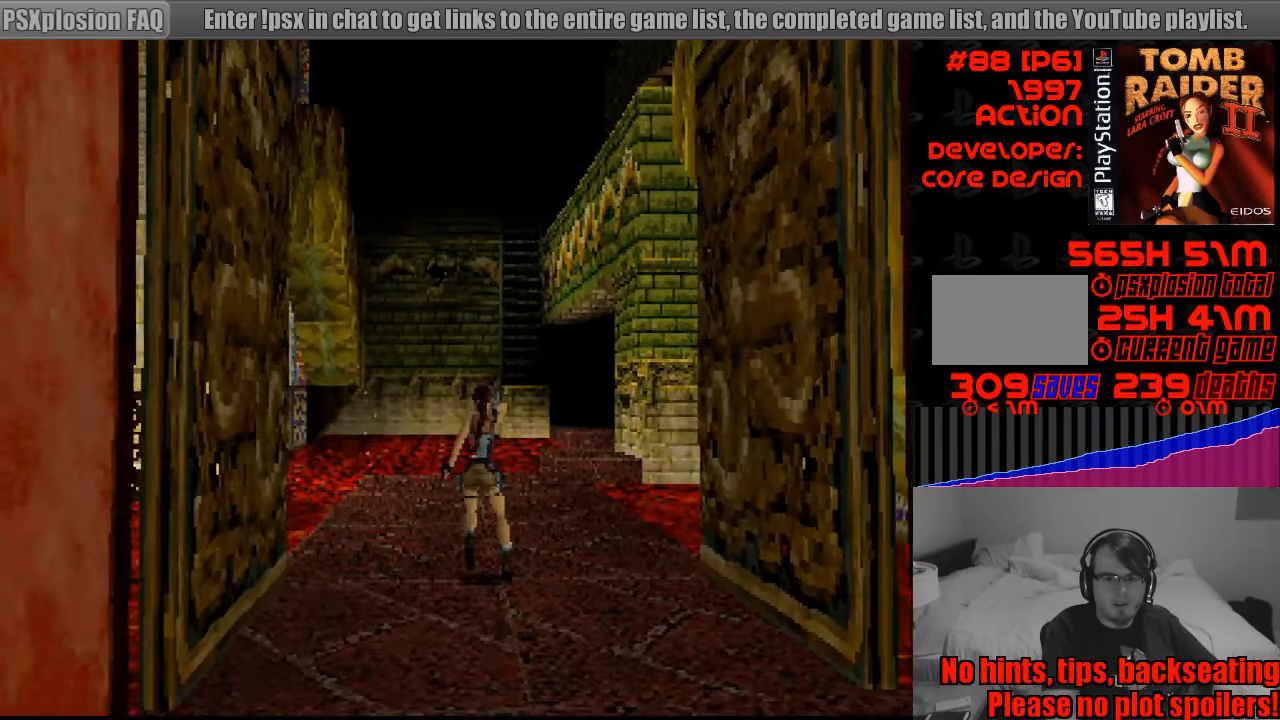
{"buttons": ["DPAD_UP"], "events": [[183, "DPAD_UP", "down"]]}
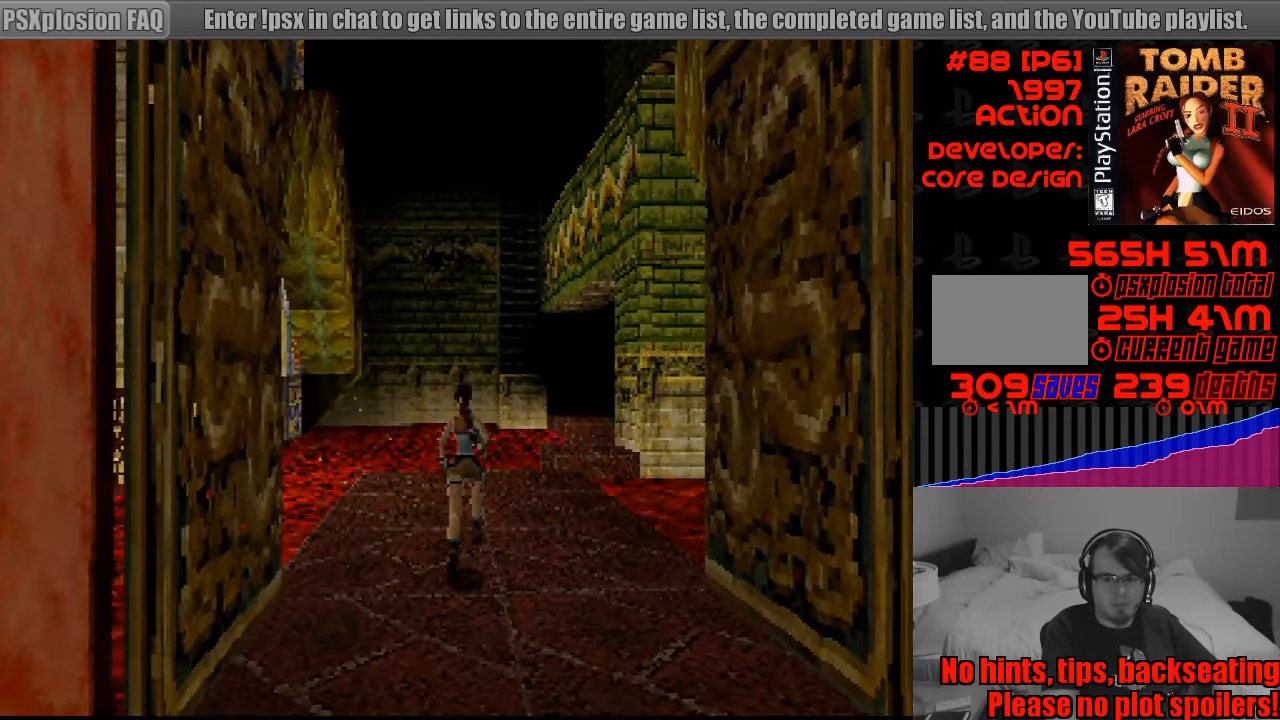
{"buttons": ["DPAD_UP"], "events": []}
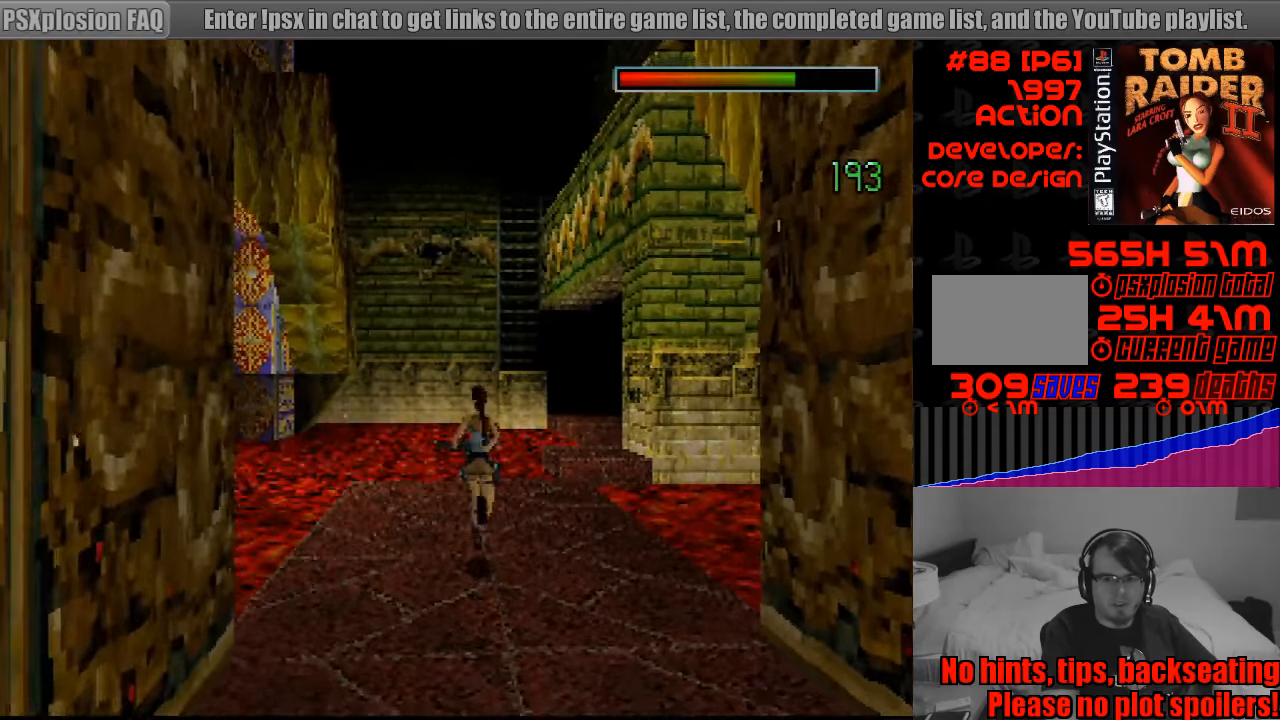
{"buttons": ["DPAD_LEFT"], "events": [[350, "DPAD_LEFT", "down"], [450, "DPAD_UP", "up"]]}
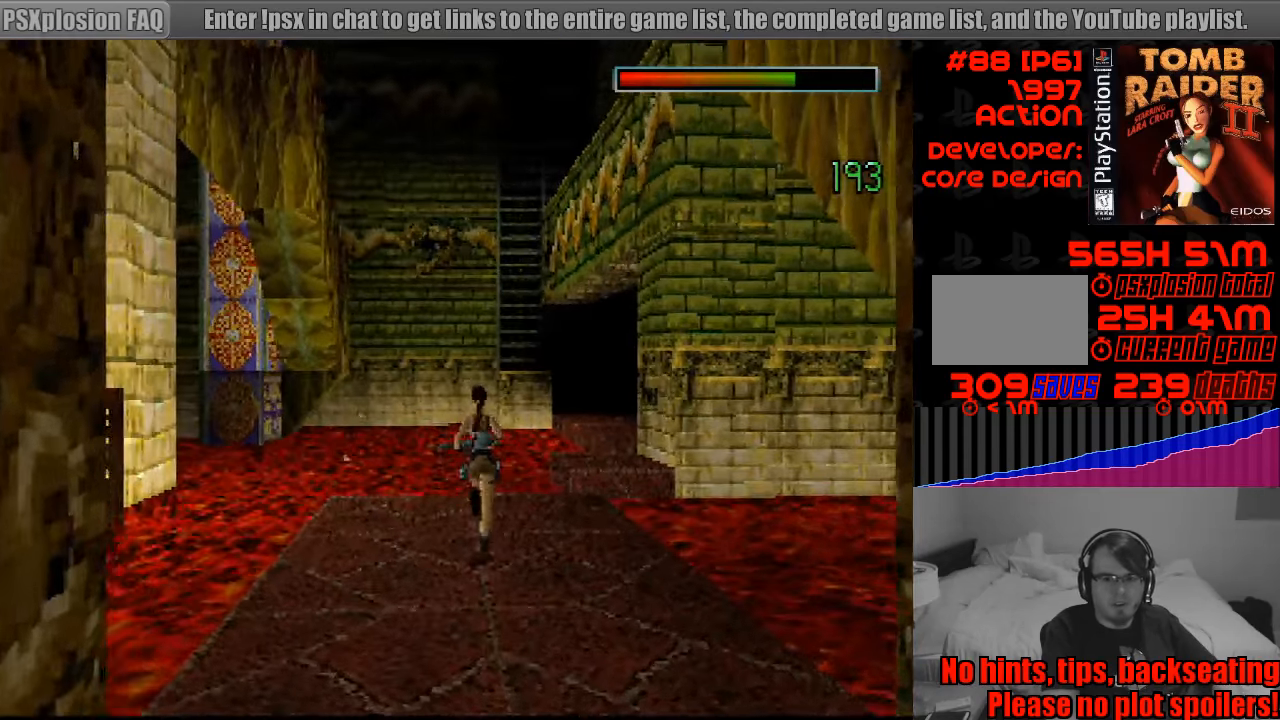
{"buttons": ["DPAD_LEFT"], "events": [[83, "DPAD_LEFT", "up"], [100, "DPAD_LEFT", "down"]]}
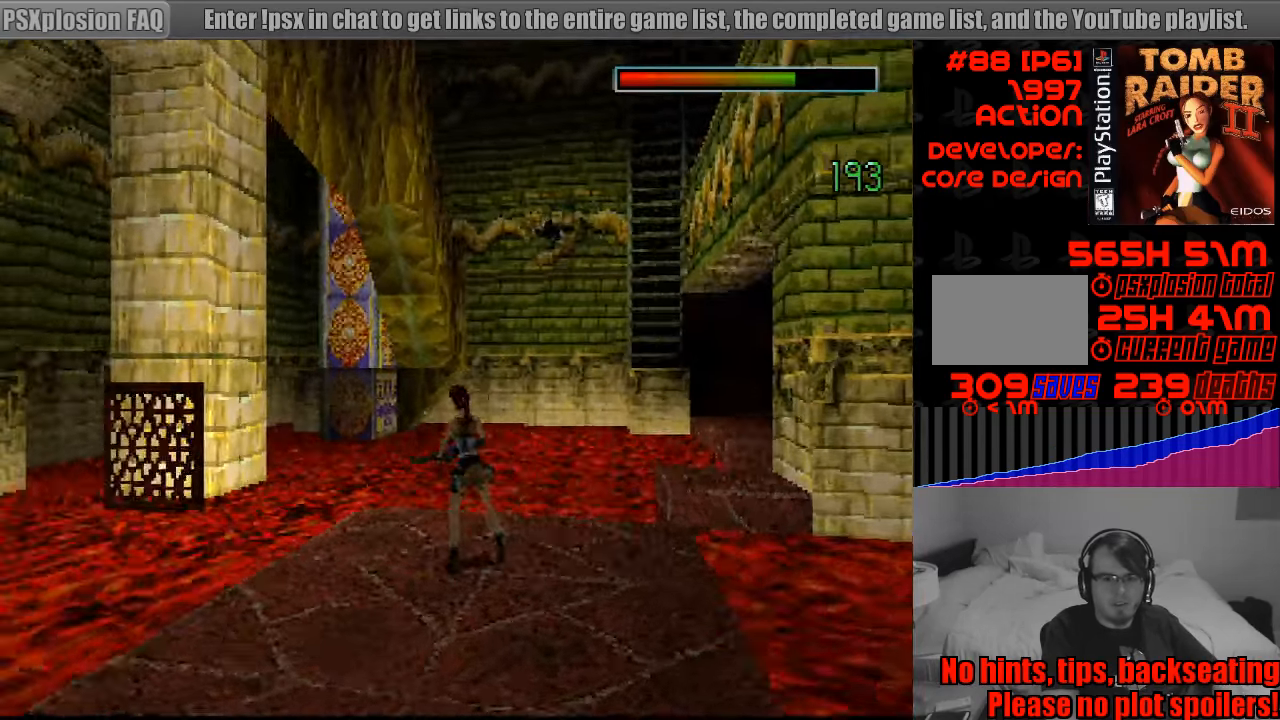
{"buttons": [], "events": [[133, "DPAD_LEFT", "up"]]}
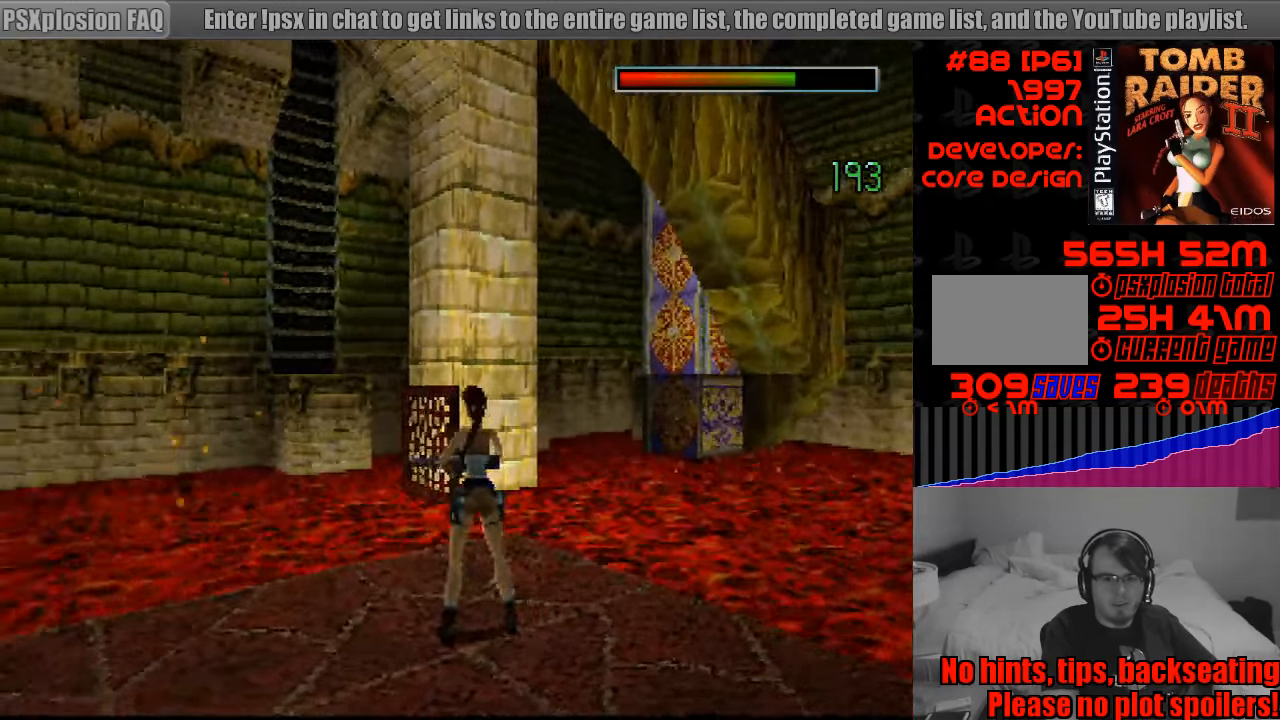
{"buttons": ["DPAD_RIGHT"], "events": [[67, "DPAD_RIGHT", "down"]]}
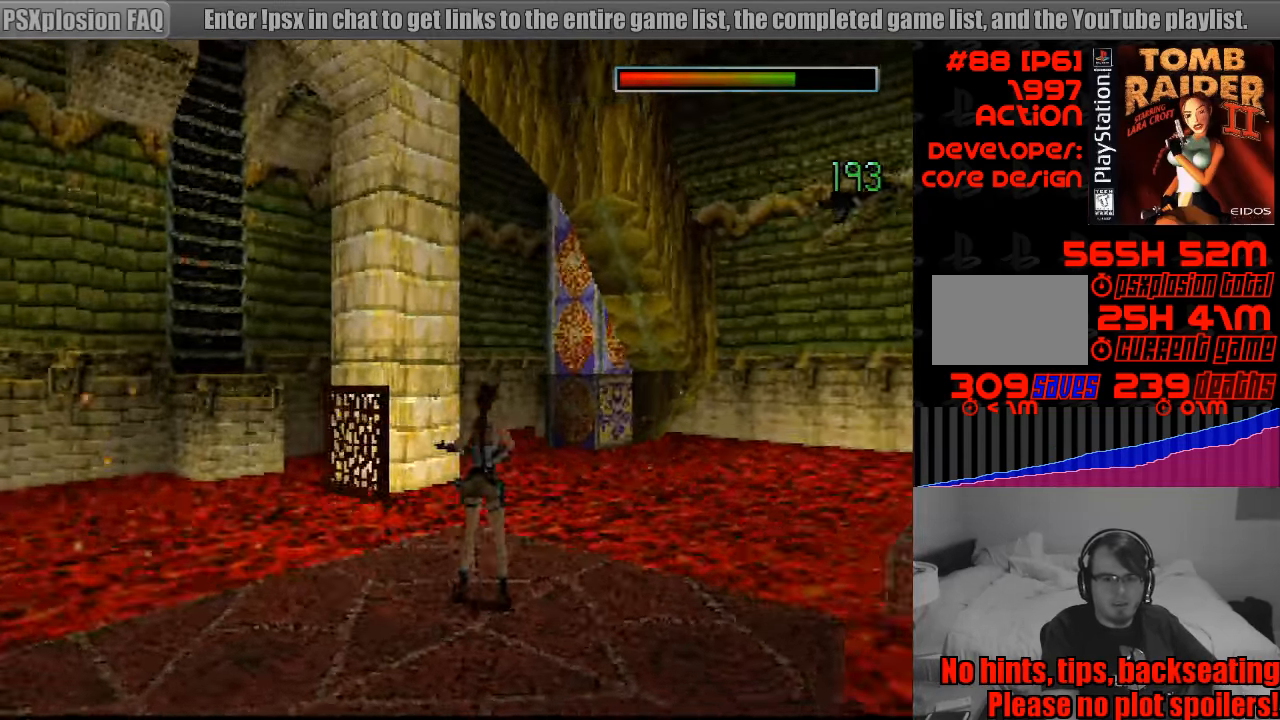
{"buttons": [], "events": [[300, "DPAD_RIGHT", "up"], [317, "DPAD_RIGHT", "down"], [383, "DPAD_RIGHT", "up"]]}
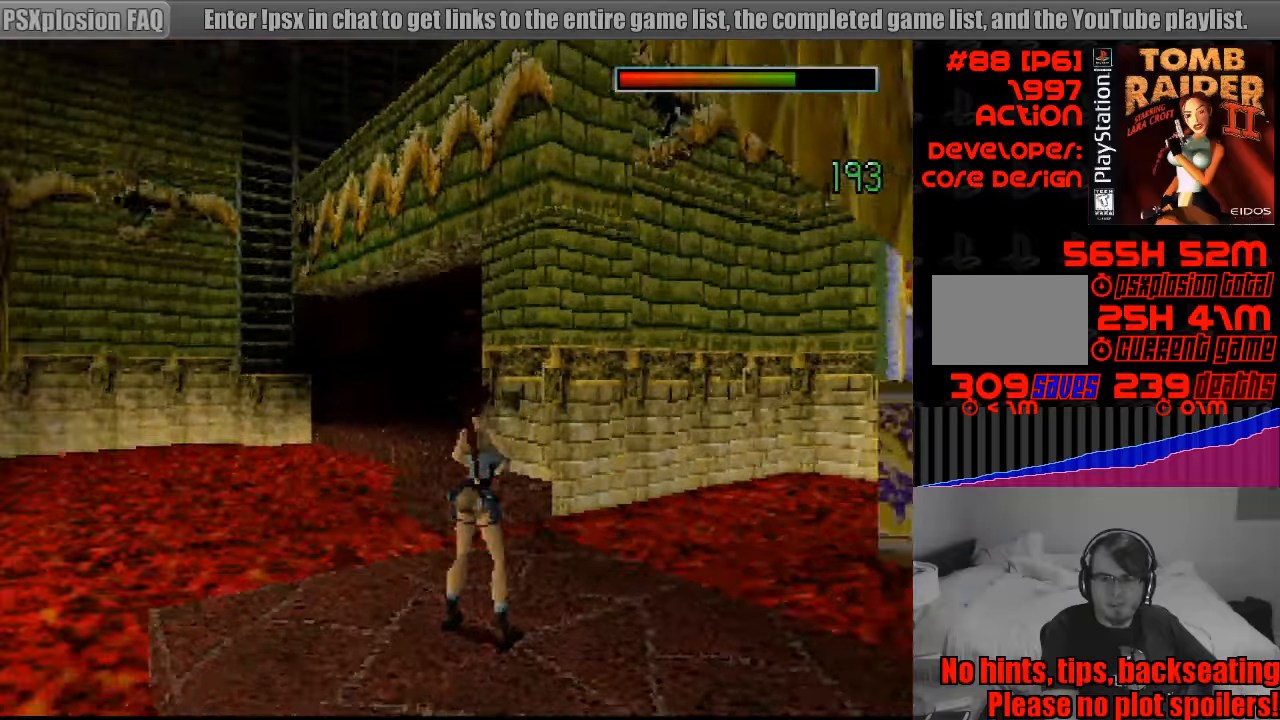
{"buttons": [], "events": []}
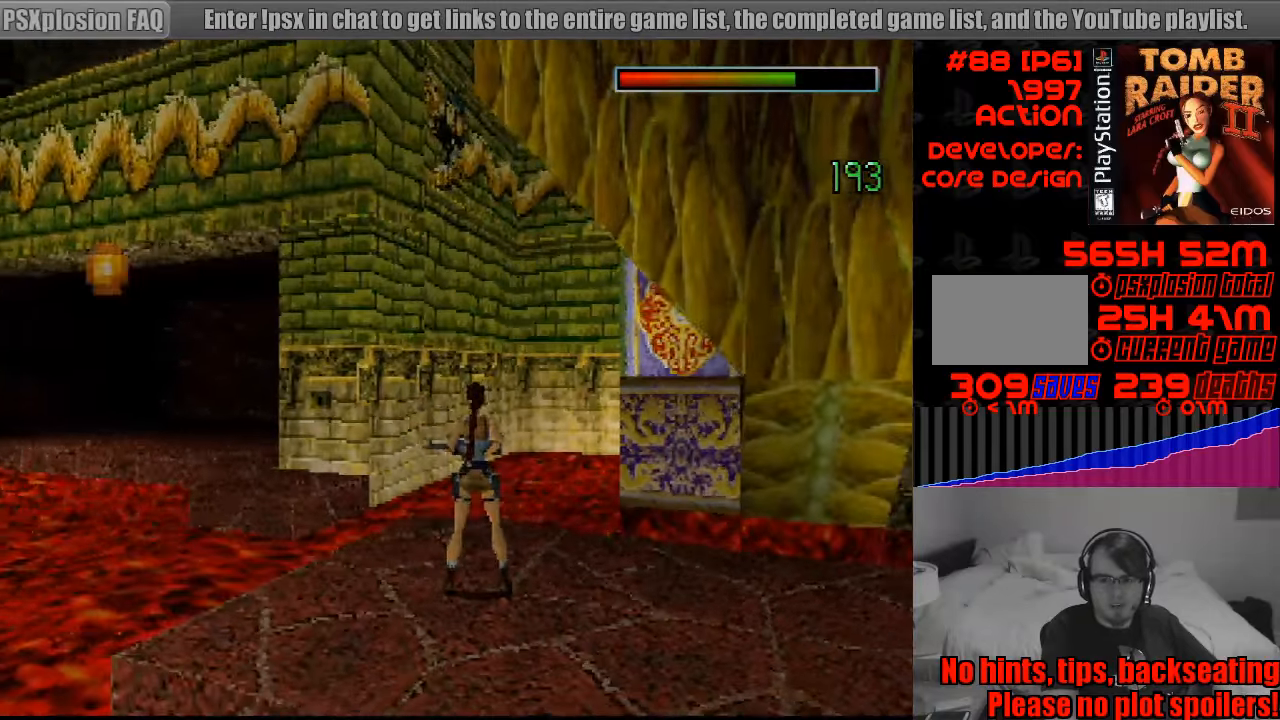
{"buttons": ["L1", "DPAD_DOWN"], "events": [[167, "L1", "down"], [417, "DPAD_DOWN", "down"]]}
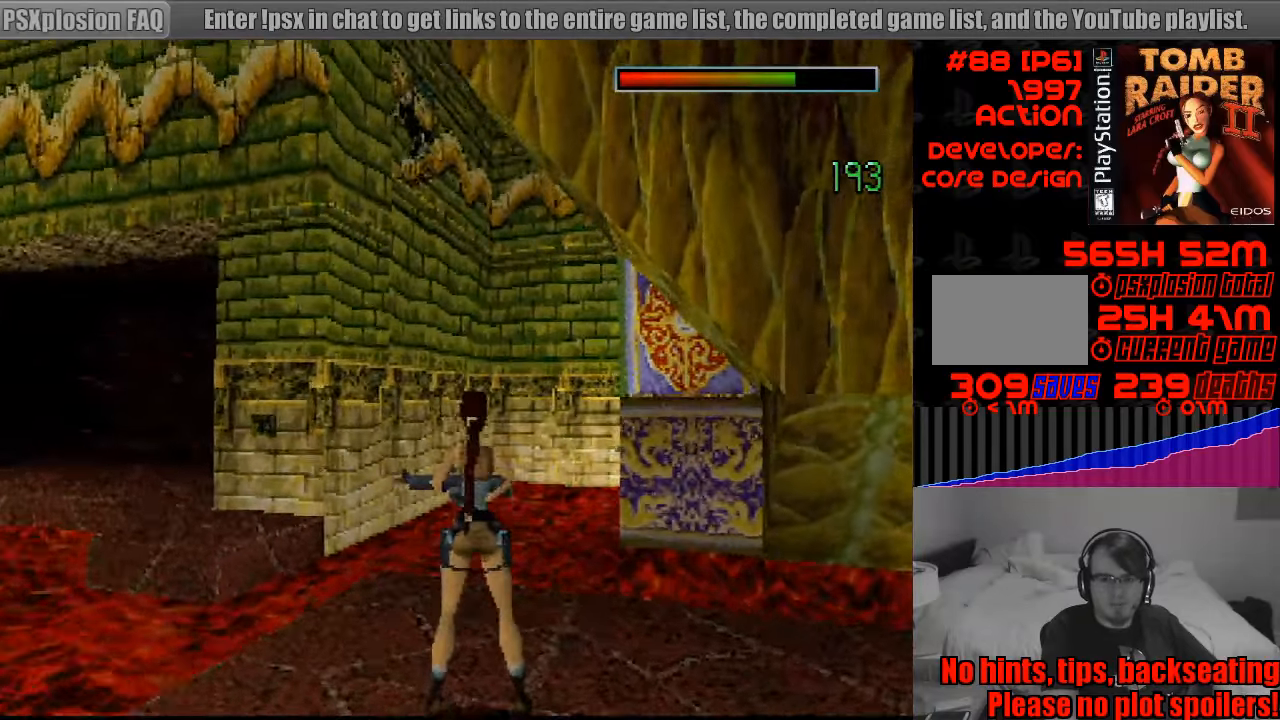
{"buttons": ["L1"], "events": [[117, "DPAD_RIGHT", "down"], [433, "DPAD_RIGHT", "up"], [483, "DPAD_DOWN", "up"]]}
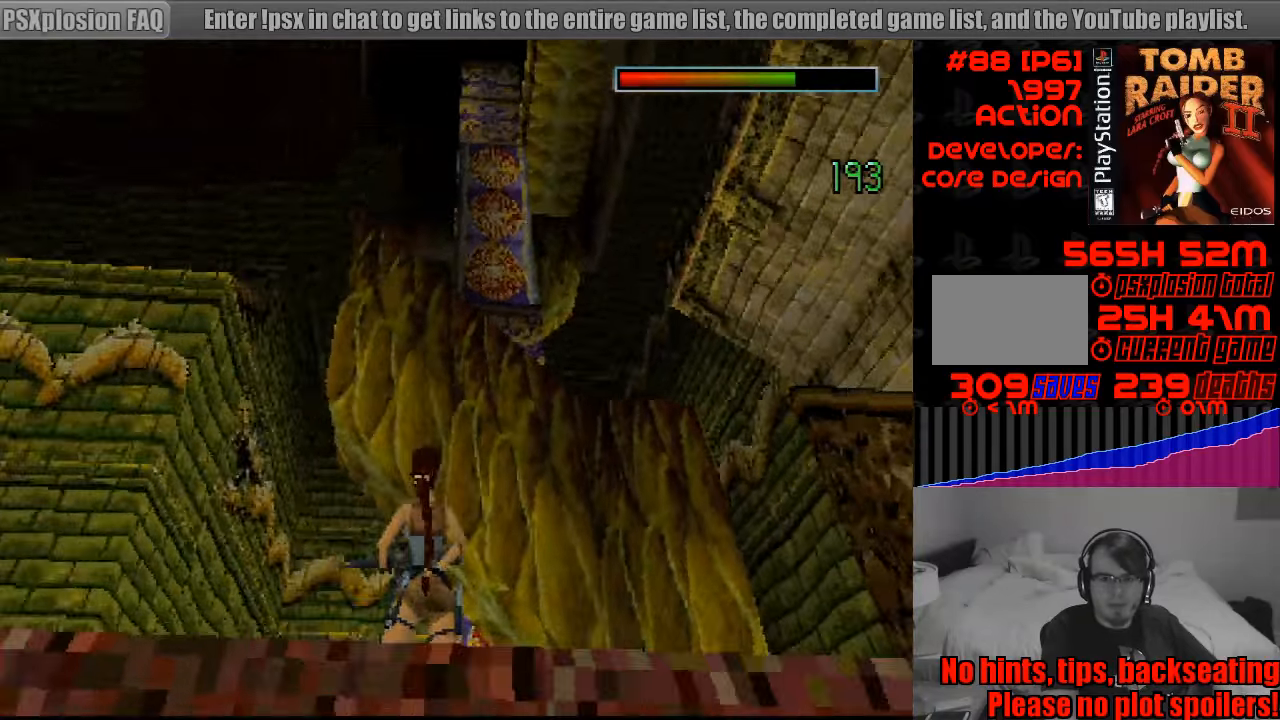
{"buttons": ["L1", "DPAD_LEFT"], "events": [[383, "DPAD_LEFT", "down"]]}
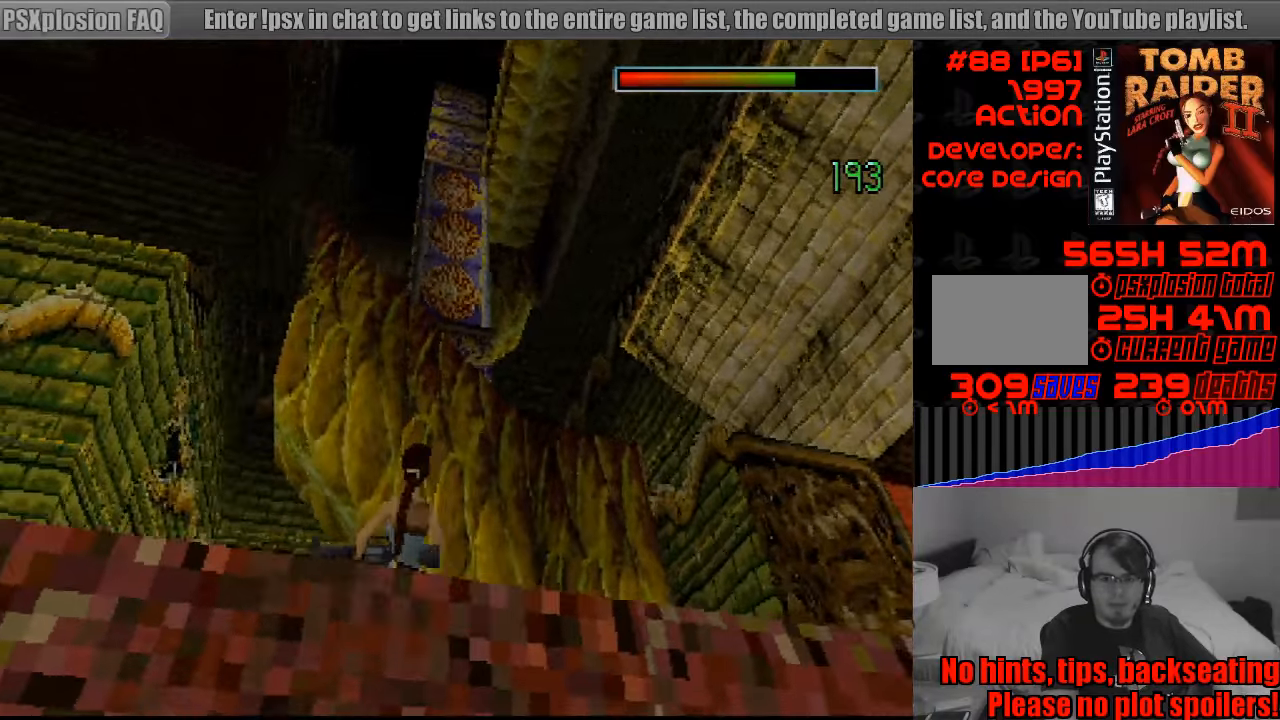
{"buttons": ["L1", "DPAD_UP", "DPAD_LEFT"], "events": [[383, "DPAD_UP", "down"]]}
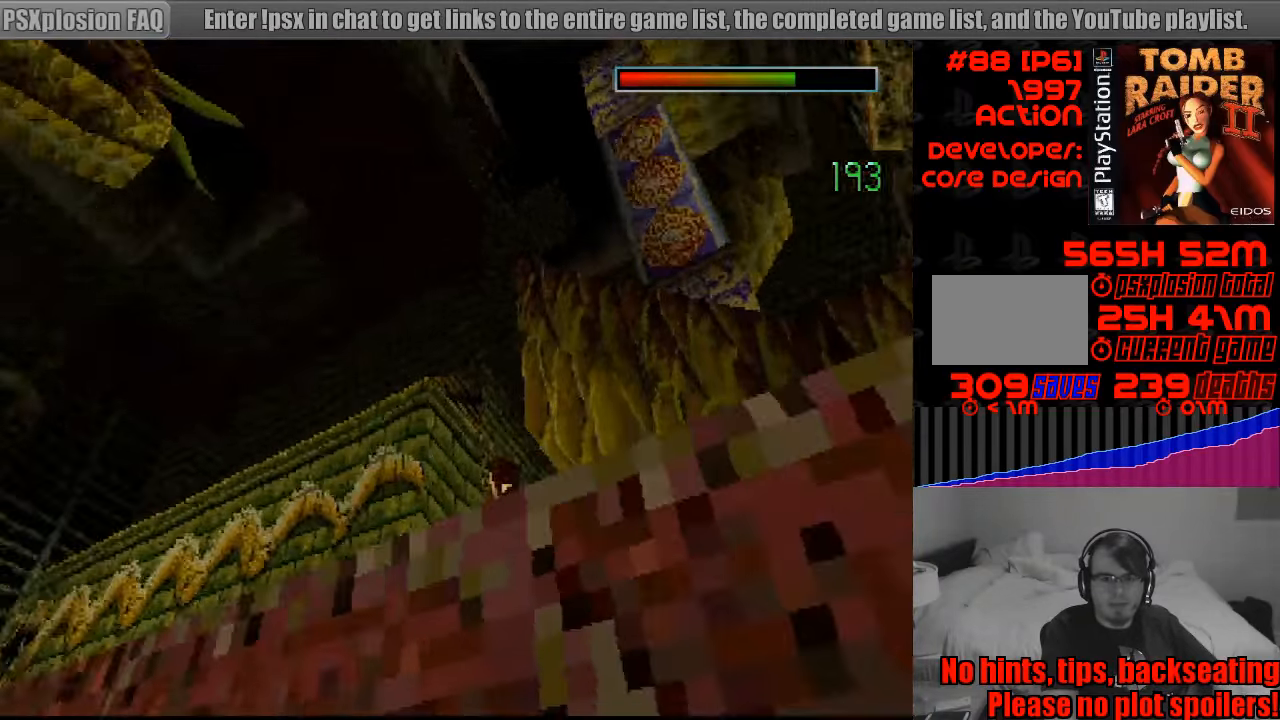
{"buttons": ["L1", "DPAD_LEFT"], "events": [[167, "DPAD_UP", "up"]]}
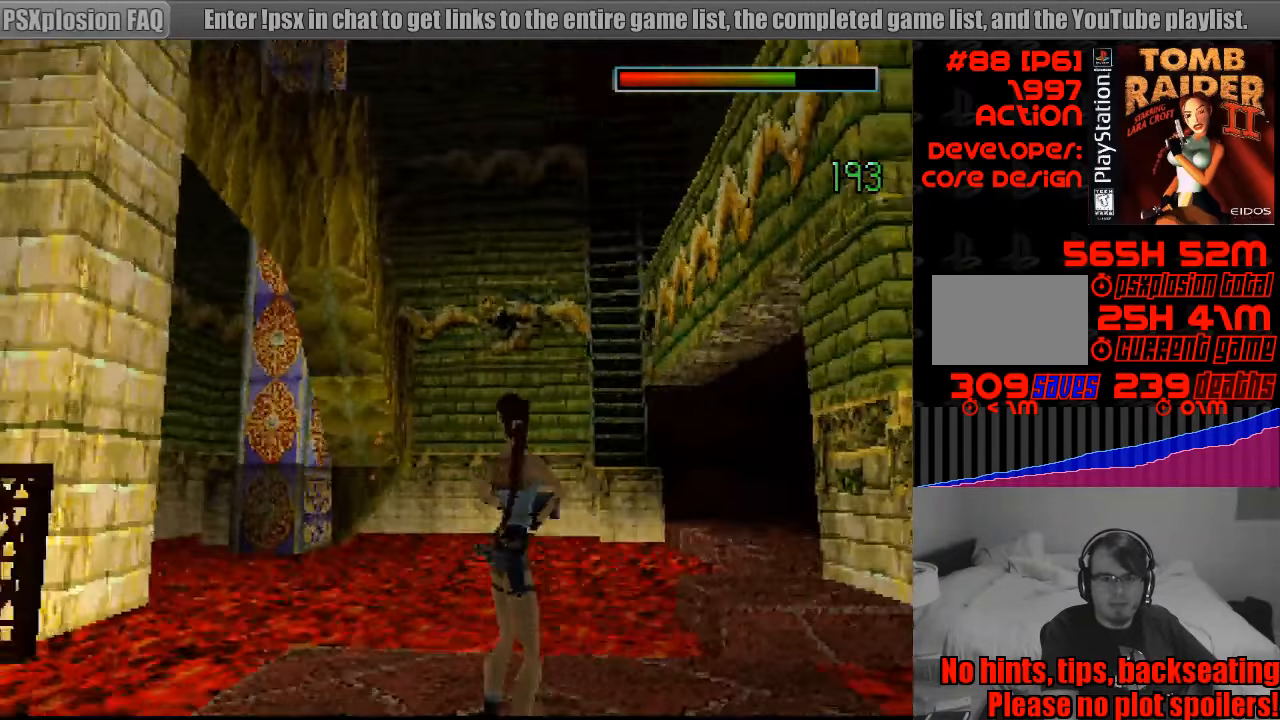
{"buttons": ["L1", "DPAD_DOWN", "DPAD_LEFT"], "events": [[17, "DPAD_DOWN", "down"]]}
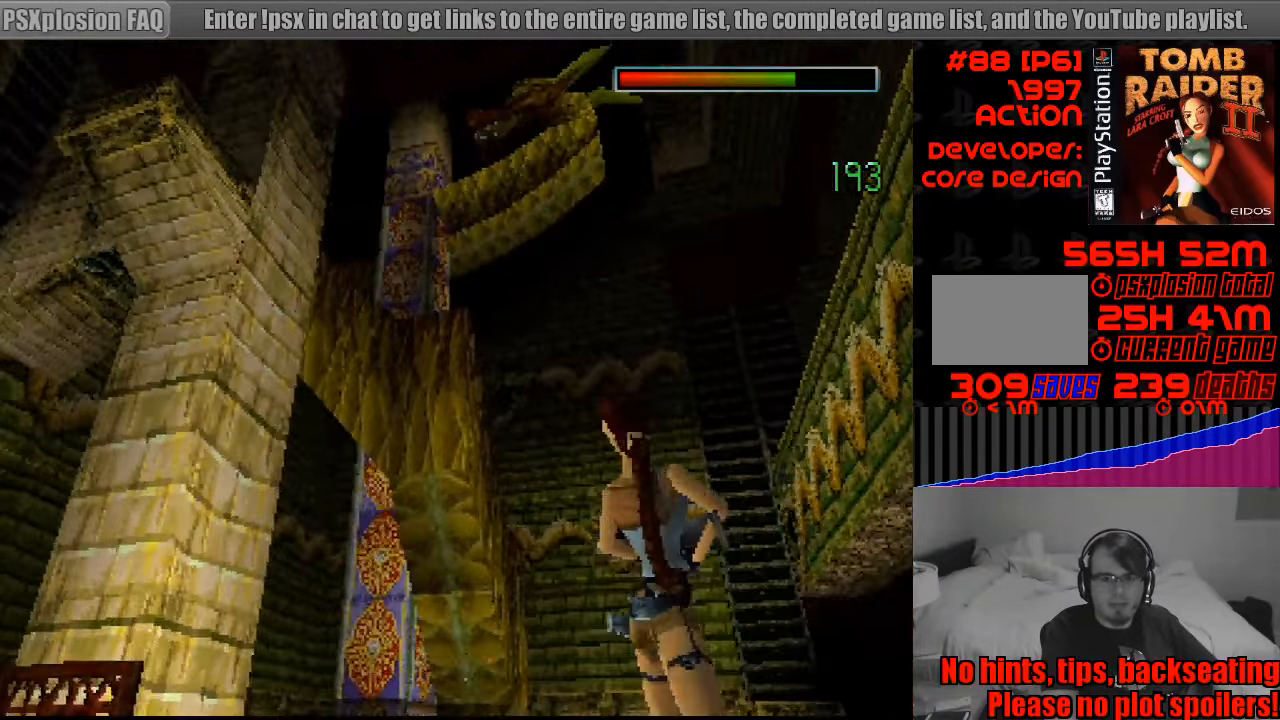
{"buttons": ["L1"], "events": [[183, "DPAD_LEFT", "up"], [200, "DPAD_DOWN", "up"]]}
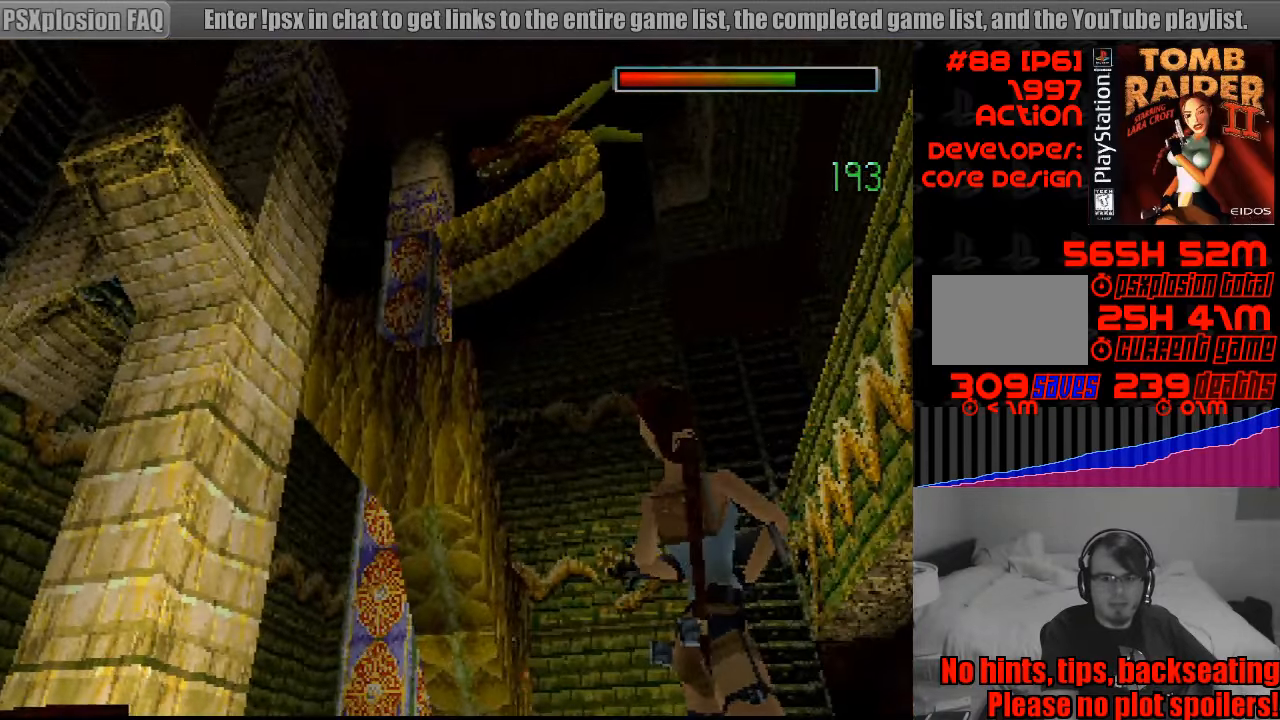
{"buttons": ["L1", "DPAD_UP", "DPAD_RIGHT"], "events": [[167, "DPAD_UP", "down"], [500, "DPAD_RIGHT", "down"]]}
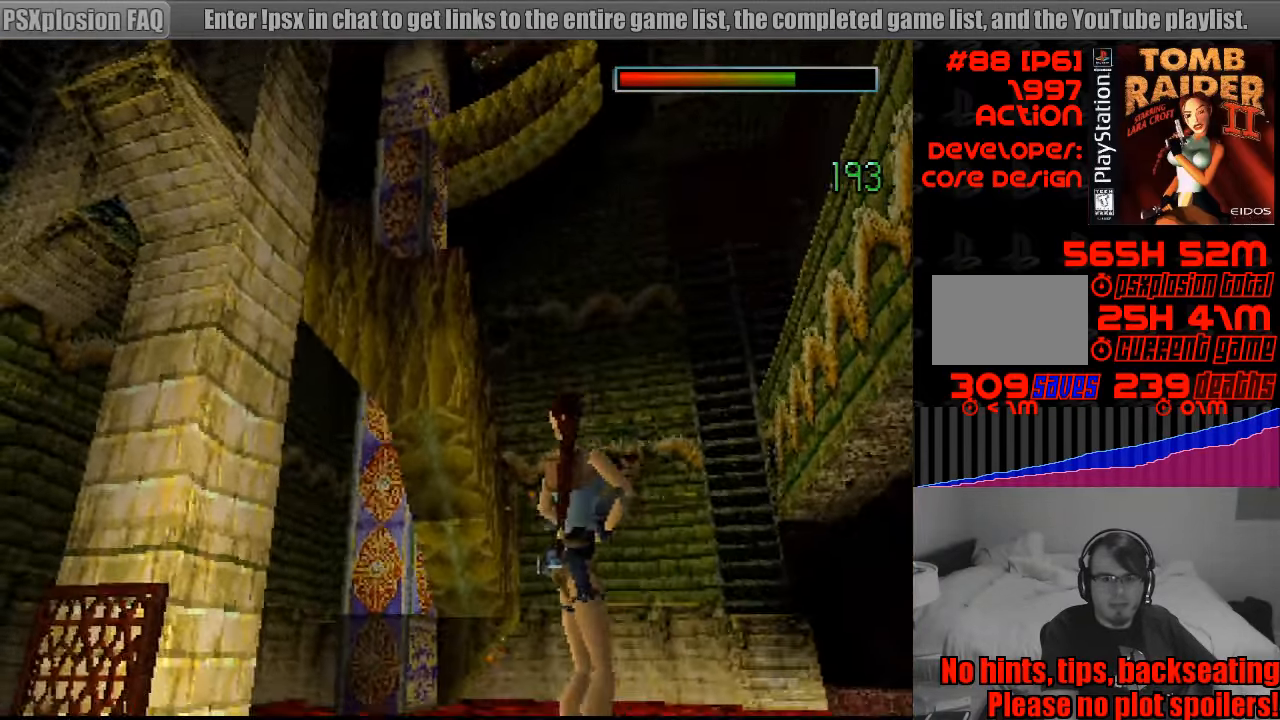
{"buttons": ["L1"], "events": [[300, "DPAD_RIGHT", "up"], [300, "DPAD_UP", "up"]]}
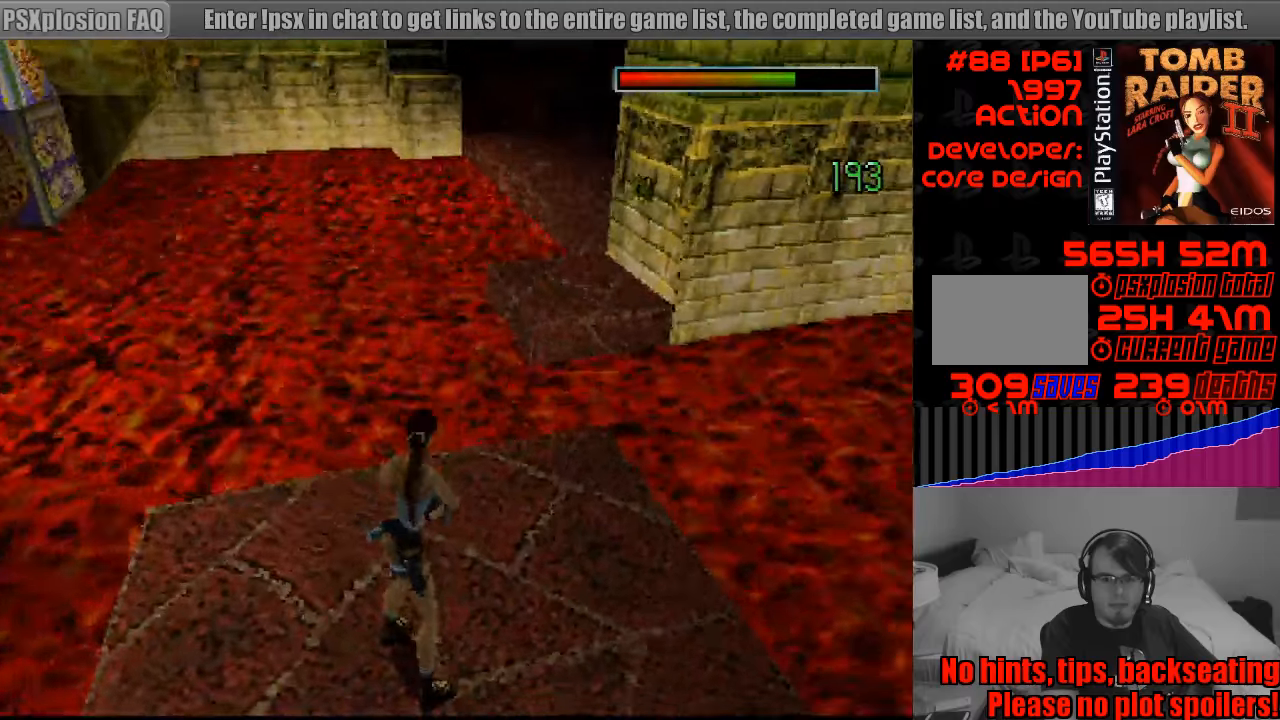
{"buttons": [], "events": [[500, "L1", "up"]]}
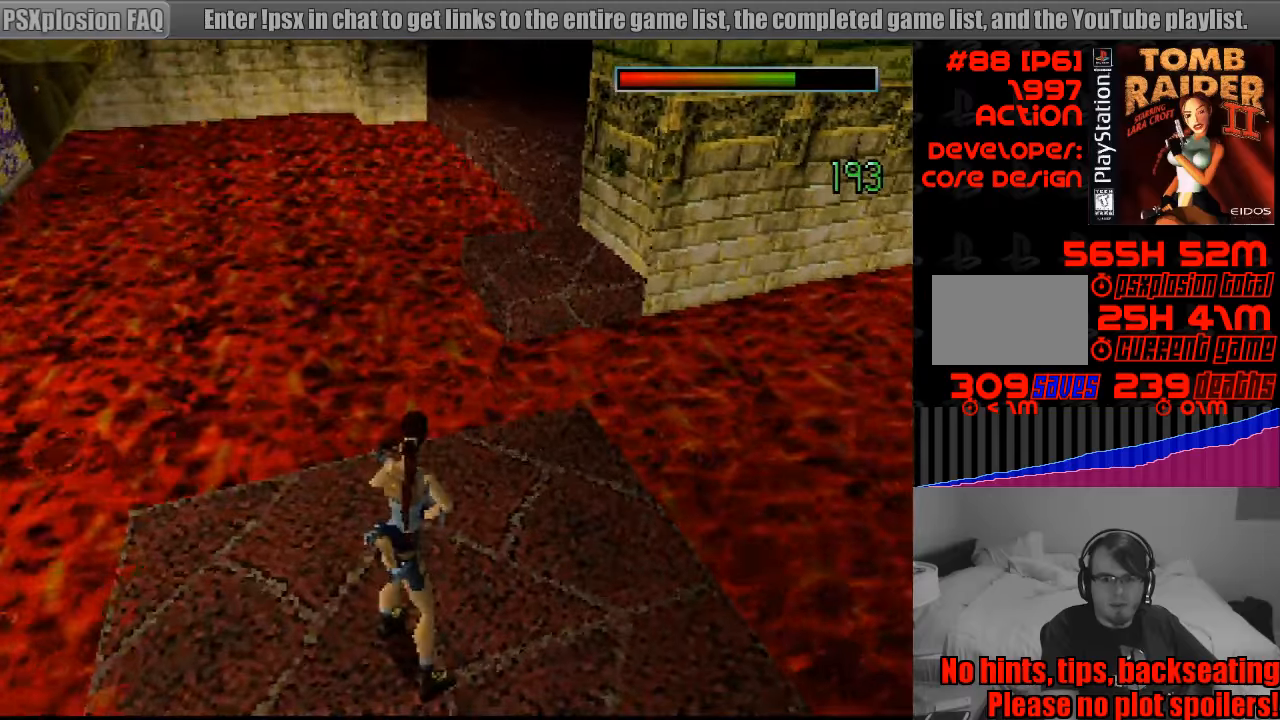
{"buttons": ["TRIANGLE", "DPAD_LEFT"], "events": [[333, "DPAD_LEFT", "down"], [483, "TRIANGLE", "down"]]}
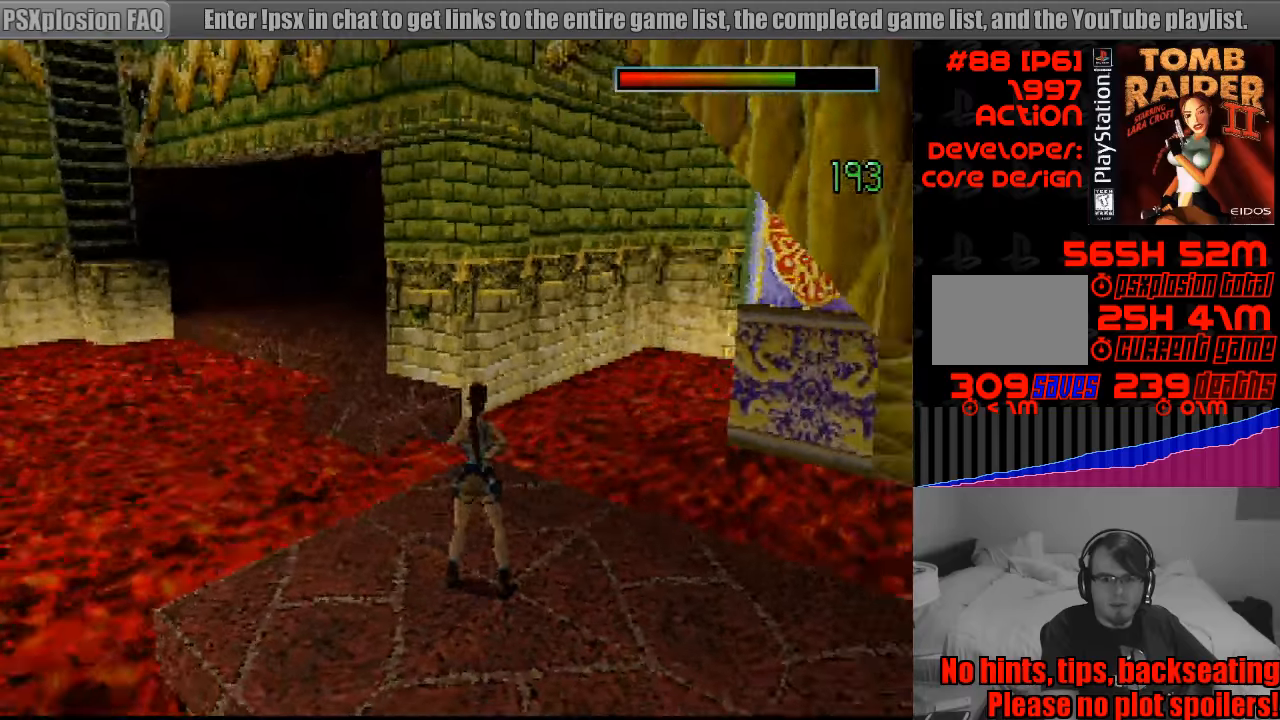
{"buttons": [], "events": [[150, "TRIANGLE", "up"], [216, "DPAD_LEFT", "up"]]}
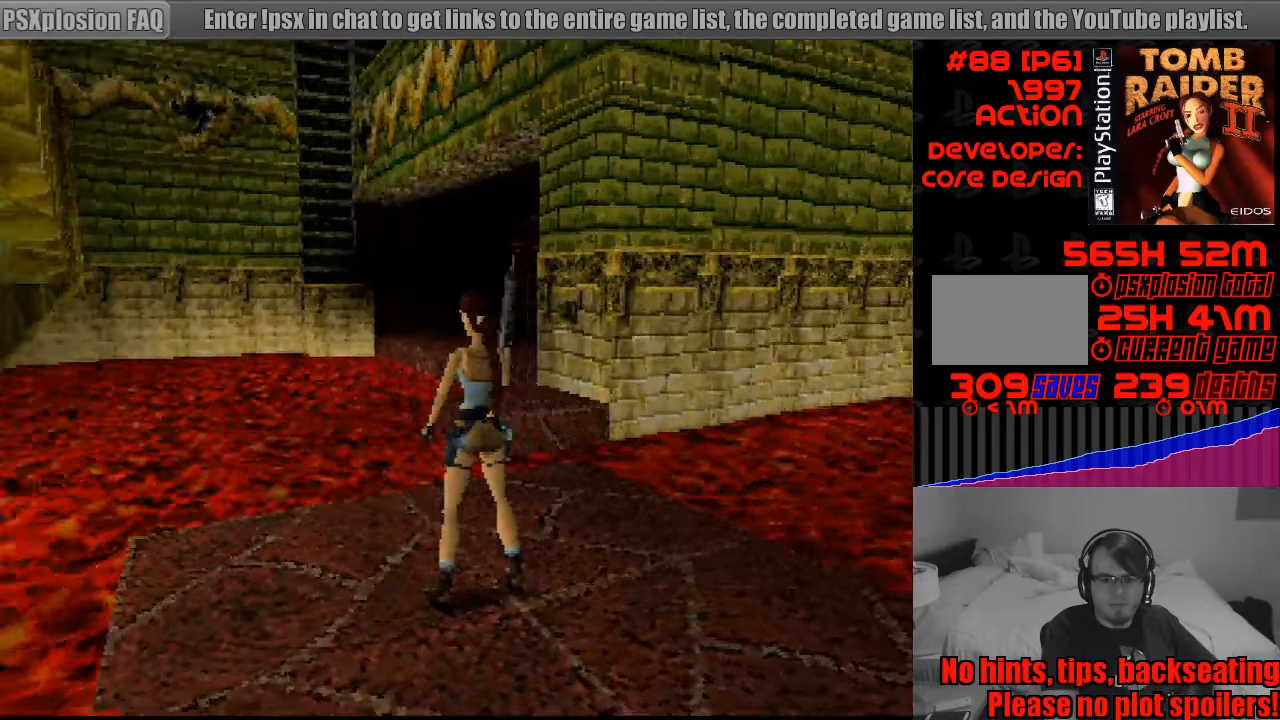
{"buttons": [], "events": [[133, "DPAD_RIGHT", "down"], [450, "DPAD_RIGHT", "up"]]}
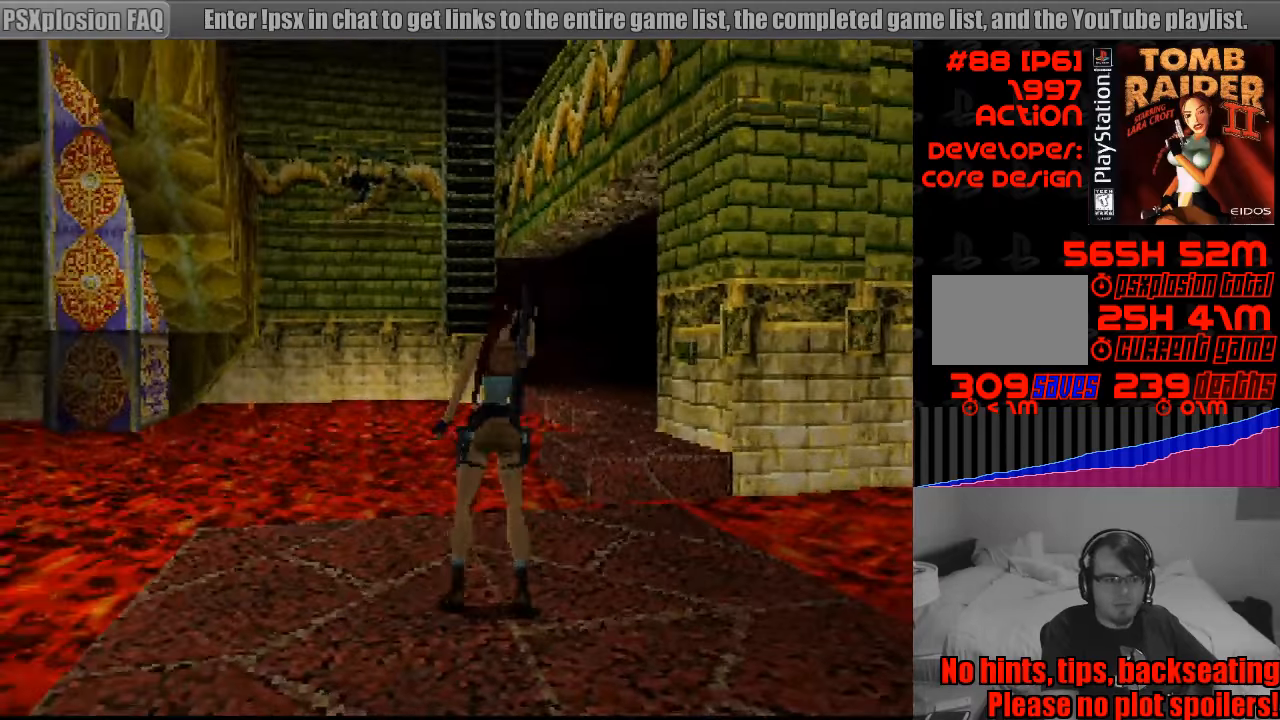
{"buttons": ["R1", "DPAD_UP", "DPAD_RIGHT"], "events": [[166, "R1", "down"], [350, "DPAD_UP", "down"], [383, "DPAD_RIGHT", "down"]]}
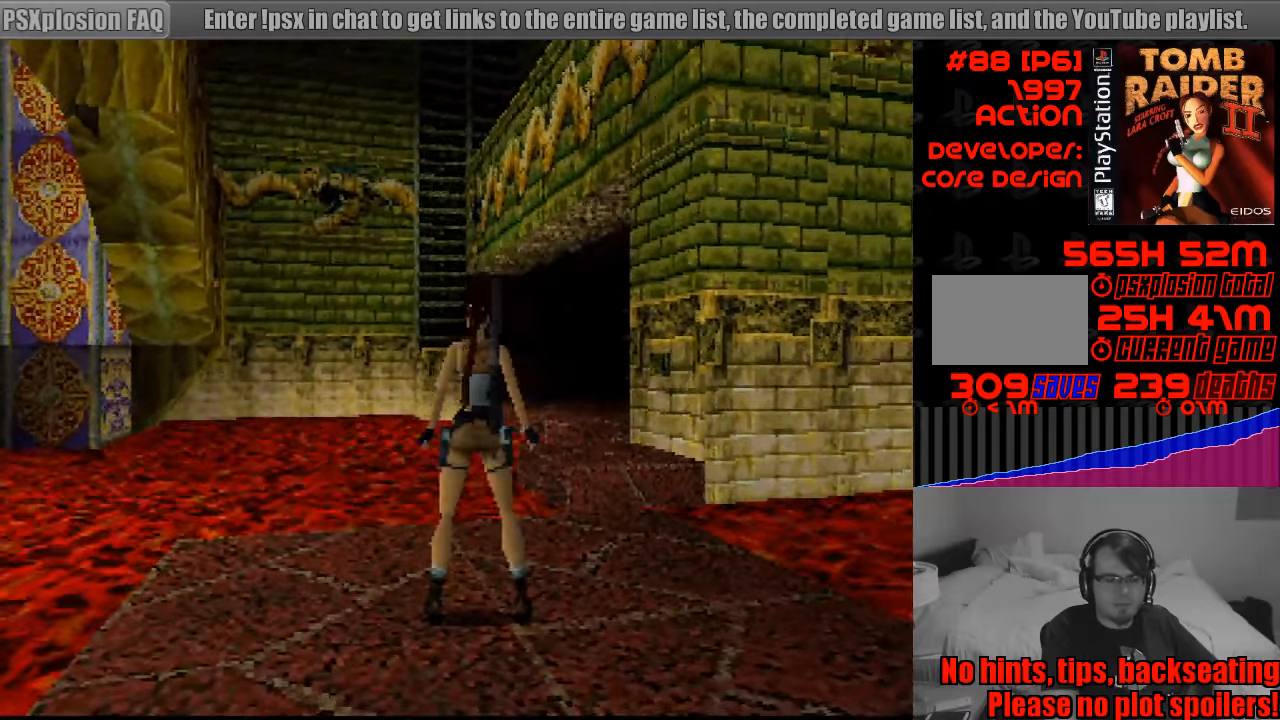
{"buttons": ["R1", "DPAD_UP"], "events": [[283, "DPAD_RIGHT", "up"]]}
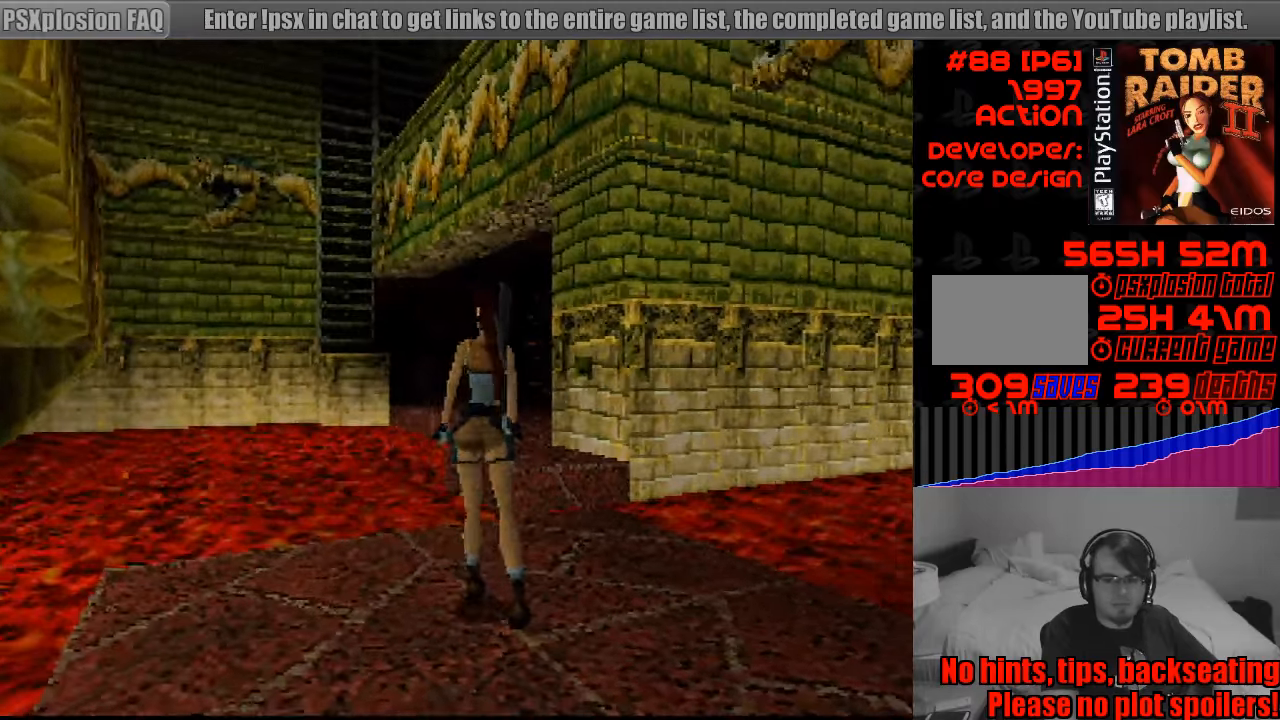
{"buttons": ["R1", "DPAD_UP"], "events": [[50, "DPAD_RIGHT", "down"], [83, "START", "down"], [100, "START", "up"], [333, "DPAD_RIGHT", "up"]]}
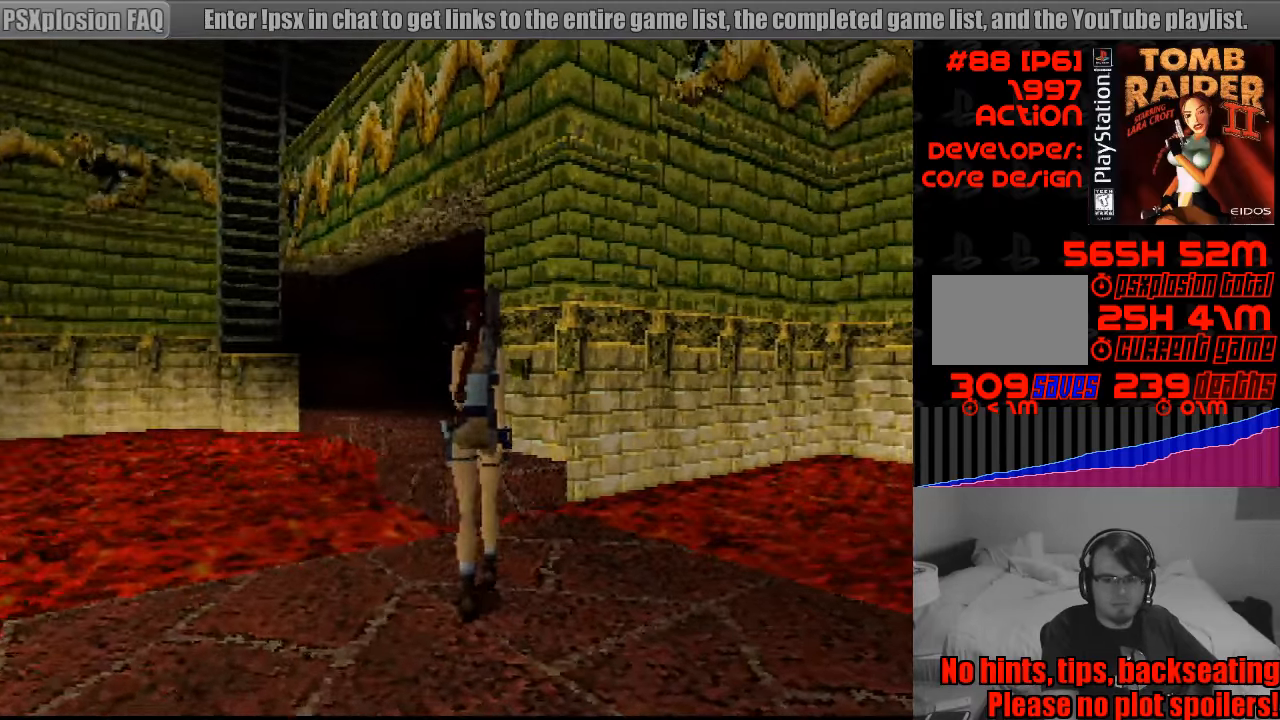
{"buttons": ["R1", "DPAD_UP", "DPAD_RIGHT"], "events": [[383, "DPAD_RIGHT", "down"]]}
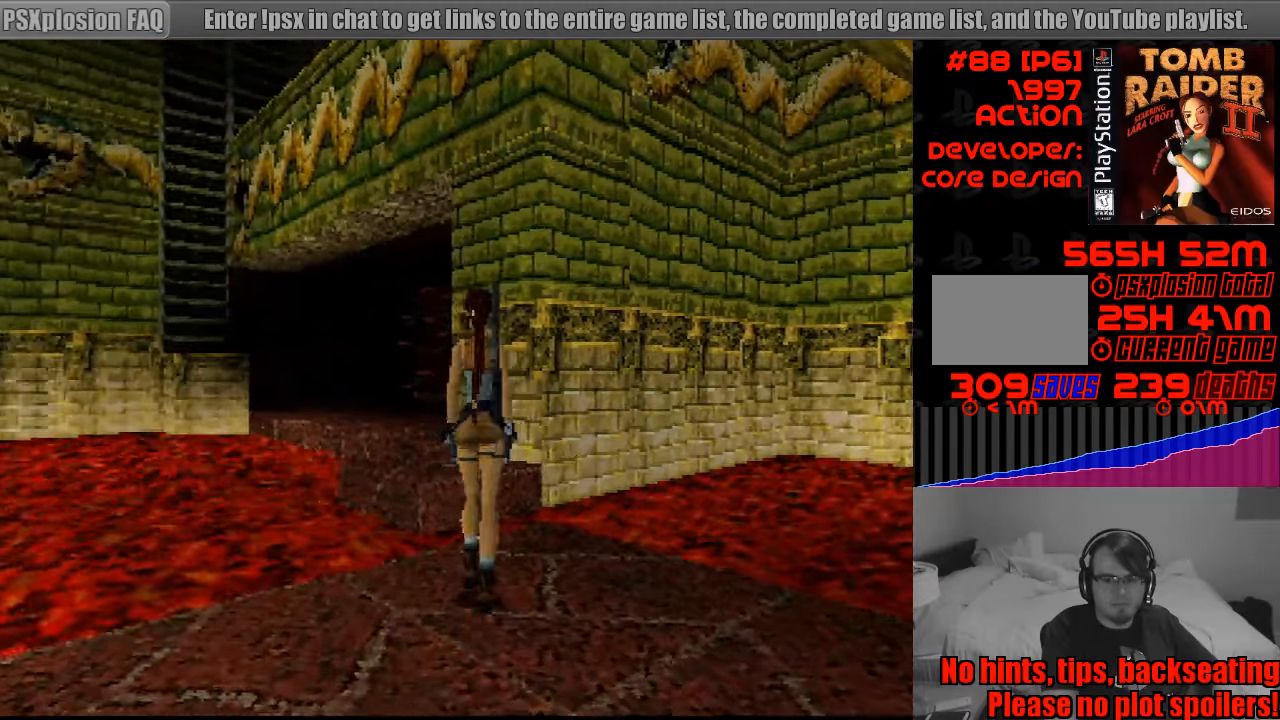
{"buttons": ["R1", "DPAD_UP"], "events": [[216, "DPAD_RIGHT", "up"]]}